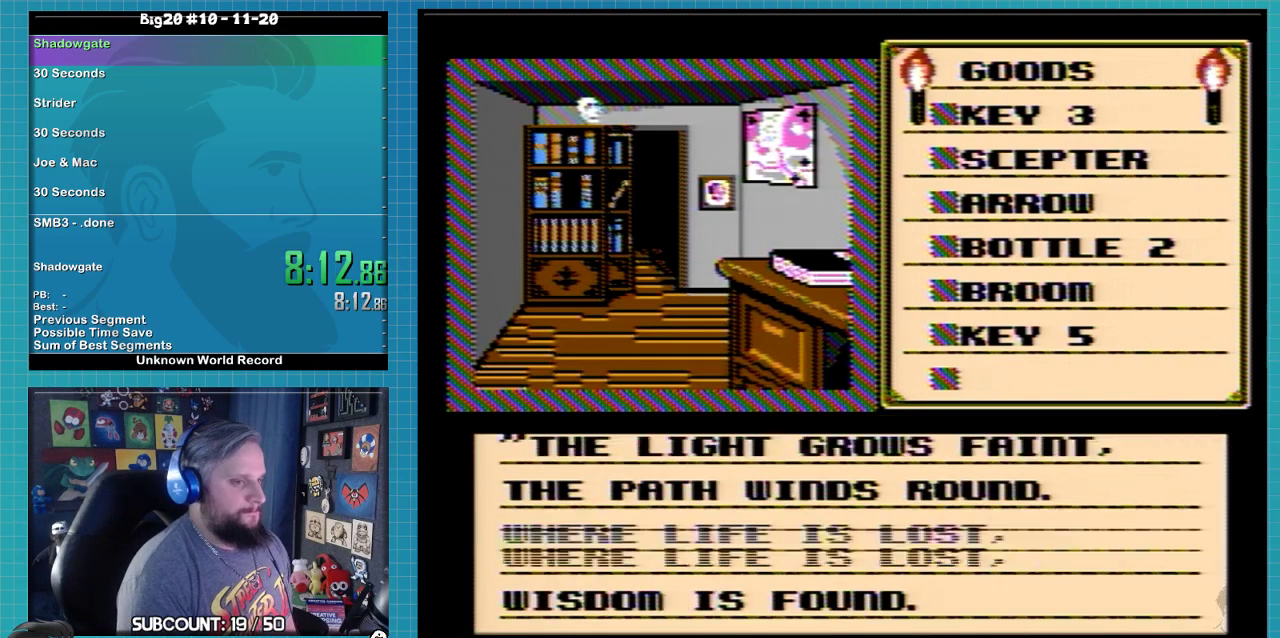
Gameplay with a controller (Nintendo layout); each line is a JSON object with the inputs held at the frame after it. "events" lists button and stick changes between this image and that frame as [ms after this image, input, new state], when the widget could be followed in between. Not read: L3 R3.
{"buttons": [], "events": []}
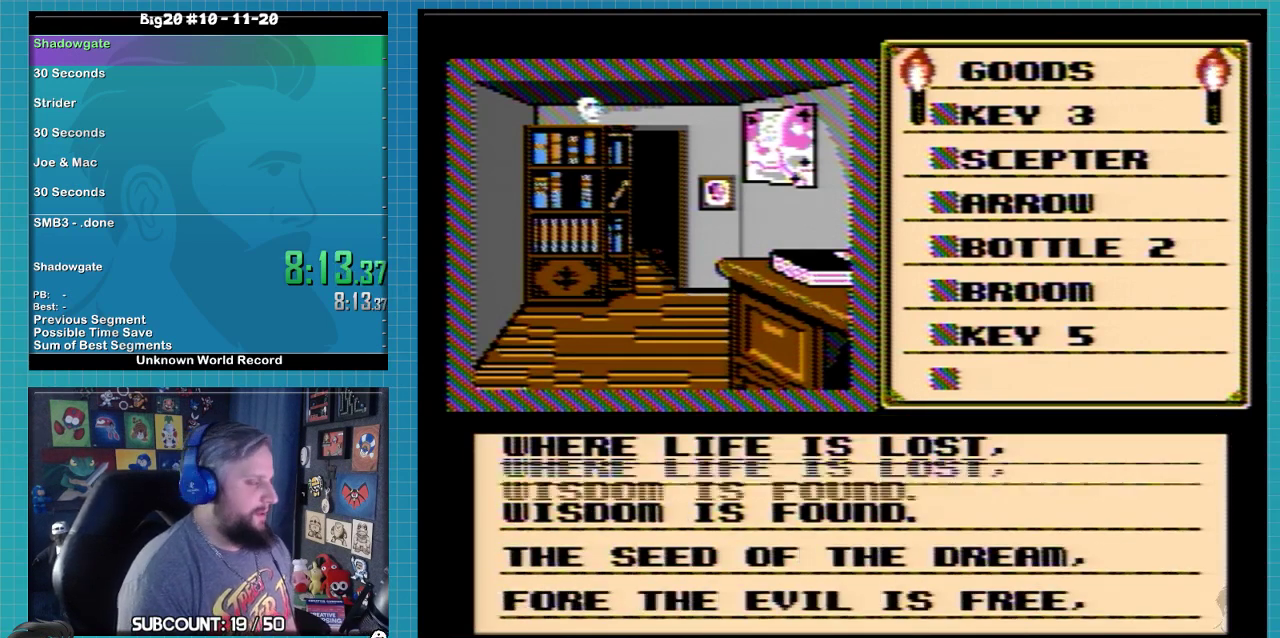
{"buttons": [], "events": []}
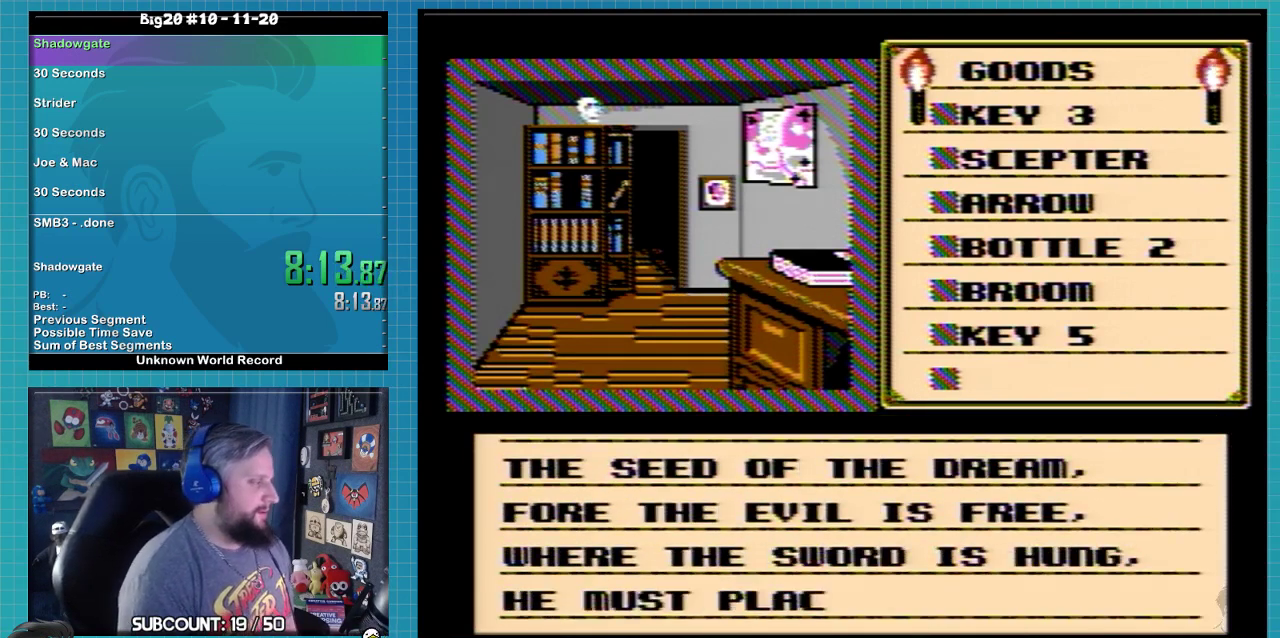
{"buttons": [], "events": [[33, "A", "down"], [200, "A", "up"]]}
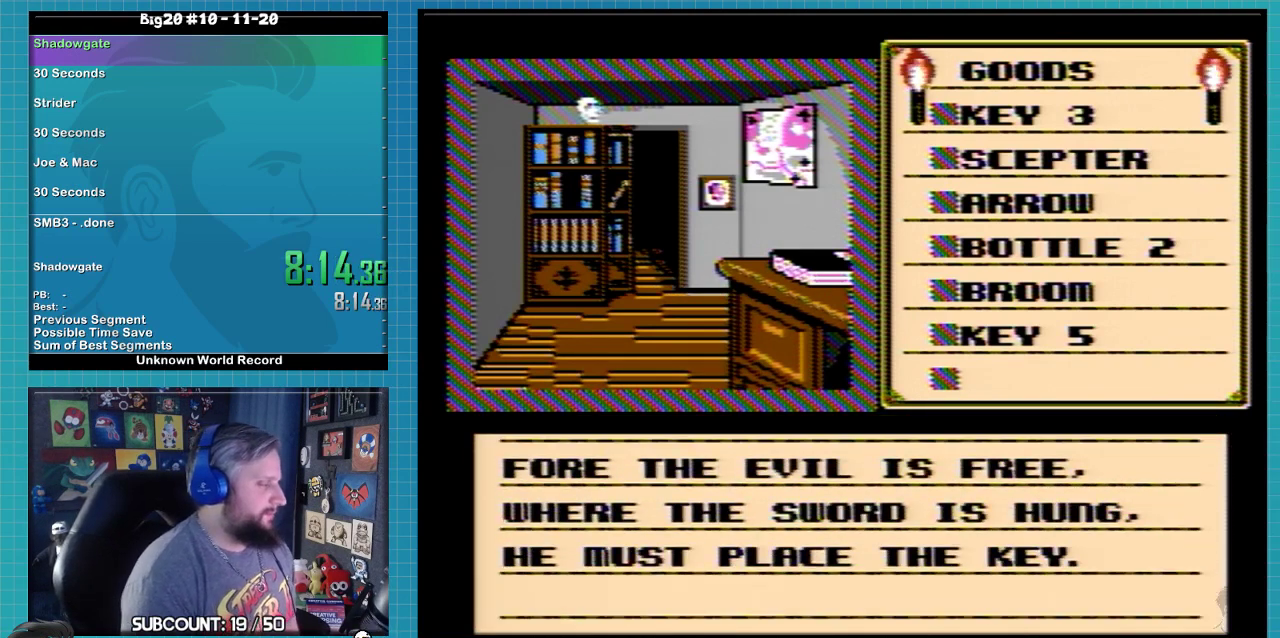
{"buttons": [], "events": []}
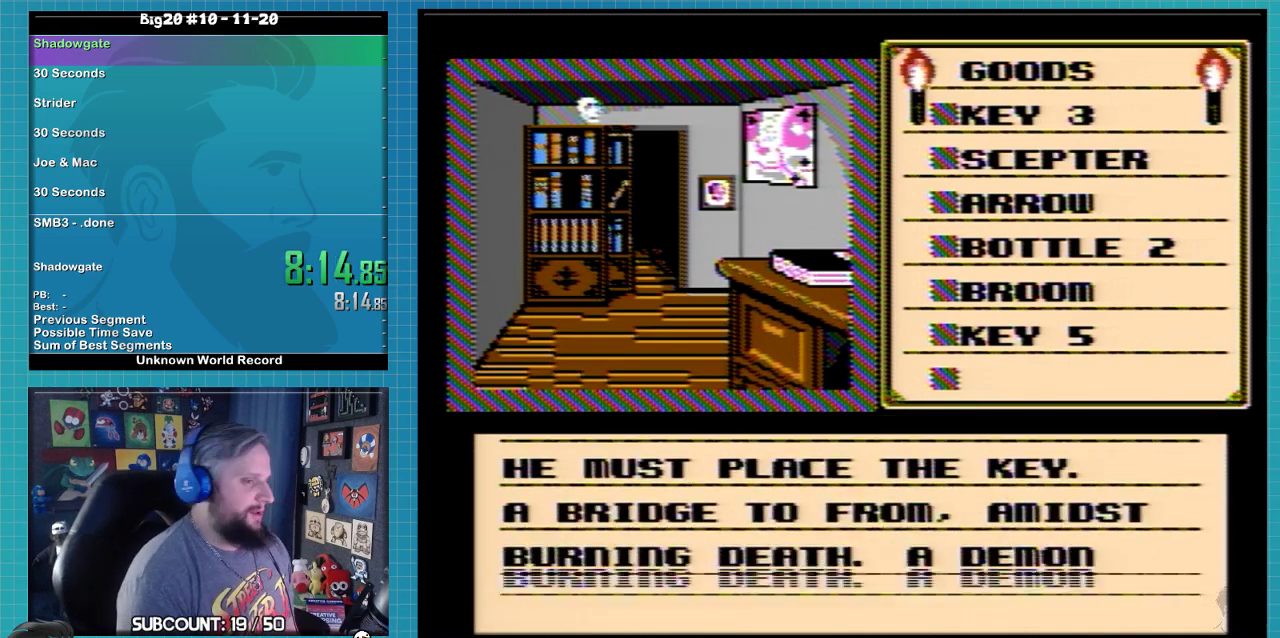
{"buttons": ["A"], "events": [[200, "A", "down"]]}
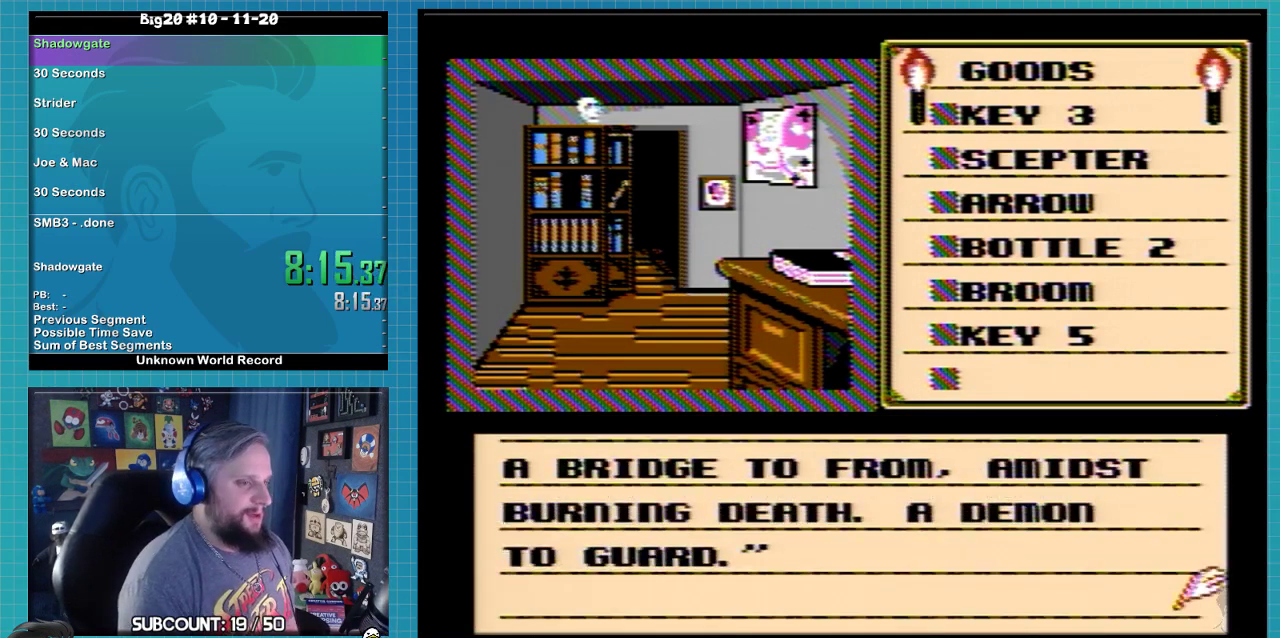
{"buttons": ["A"], "events": [[367, "A", "up"], [467, "A", "down"]]}
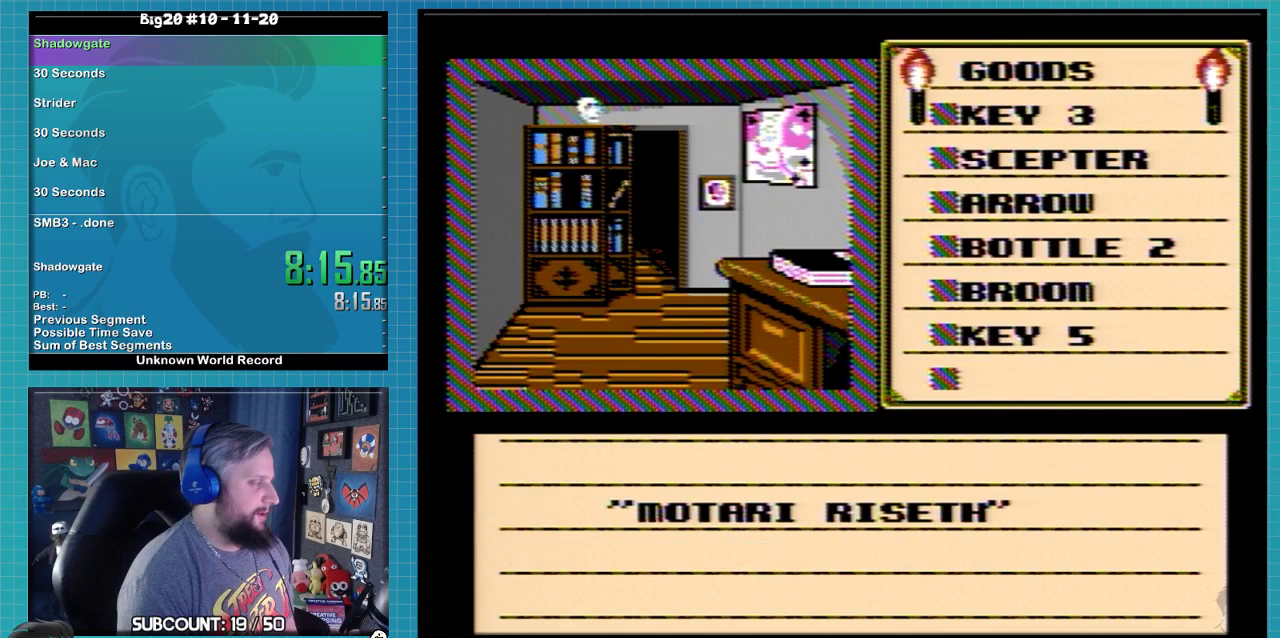
{"buttons": ["A"], "events": []}
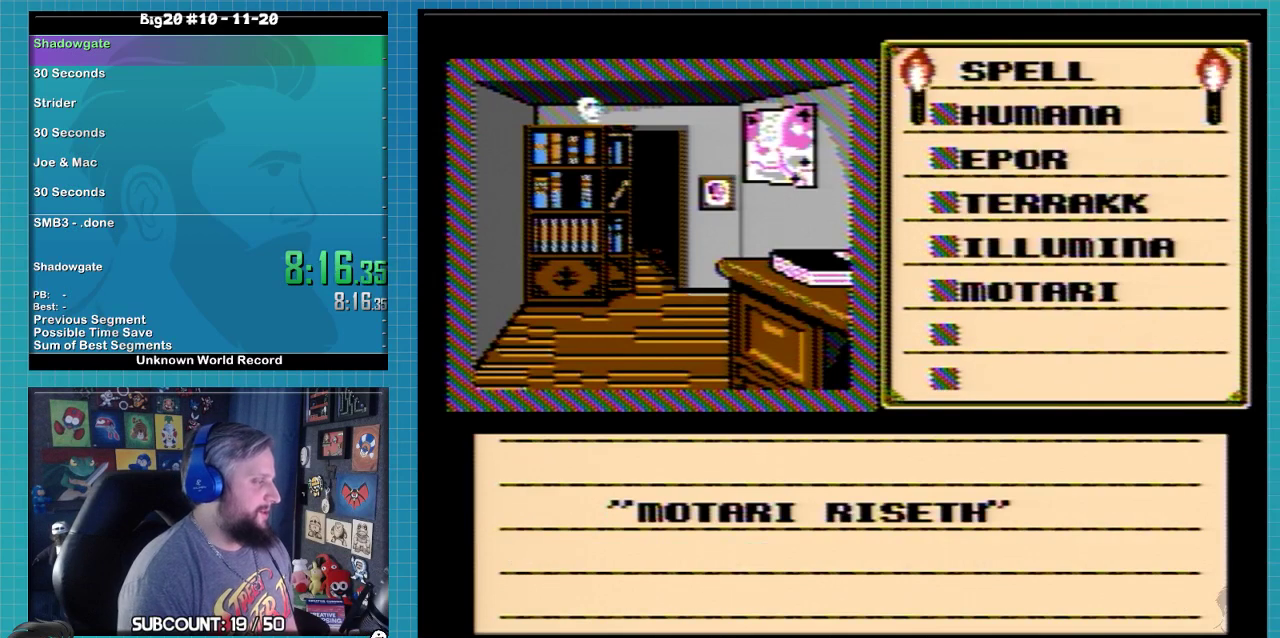
{"buttons": ["A"], "events": []}
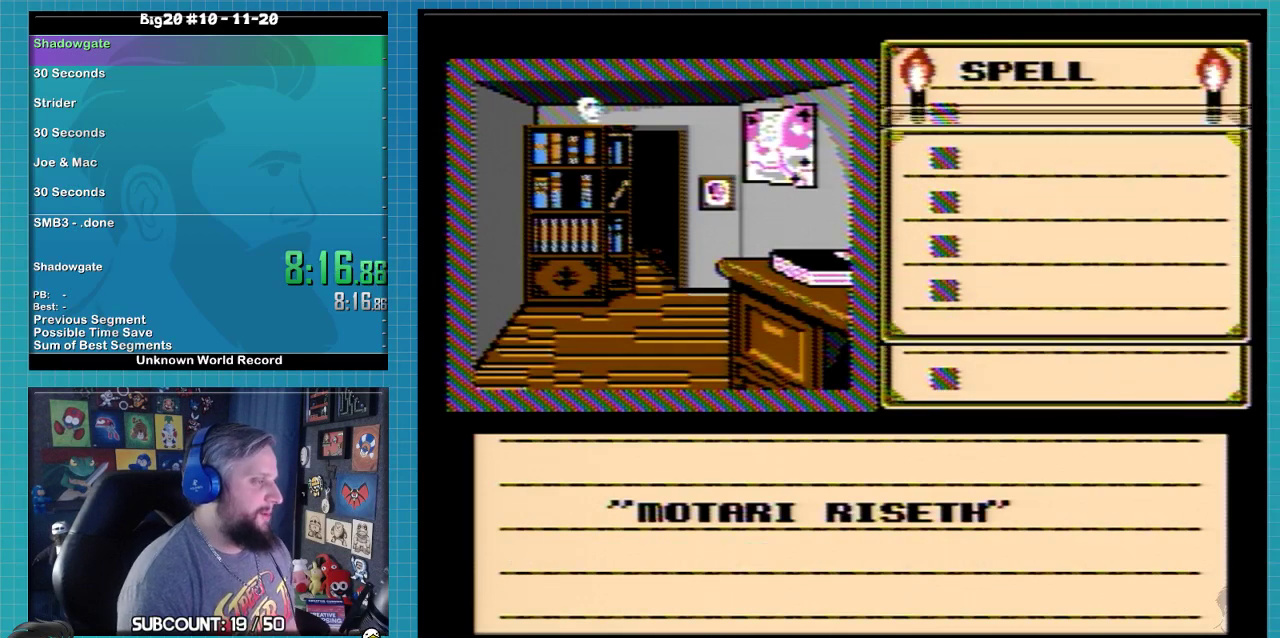
{"buttons": ["A"], "events": []}
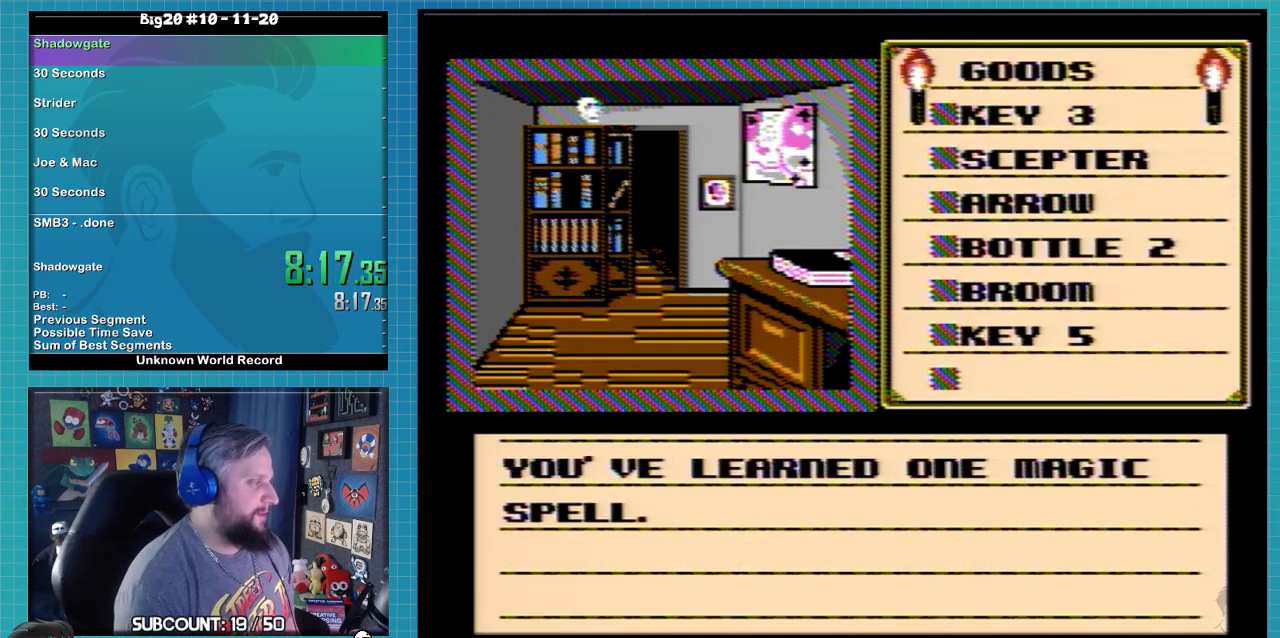
{"buttons": ["A"], "events": [[67, "A", "up"], [167, "A", "down"]]}
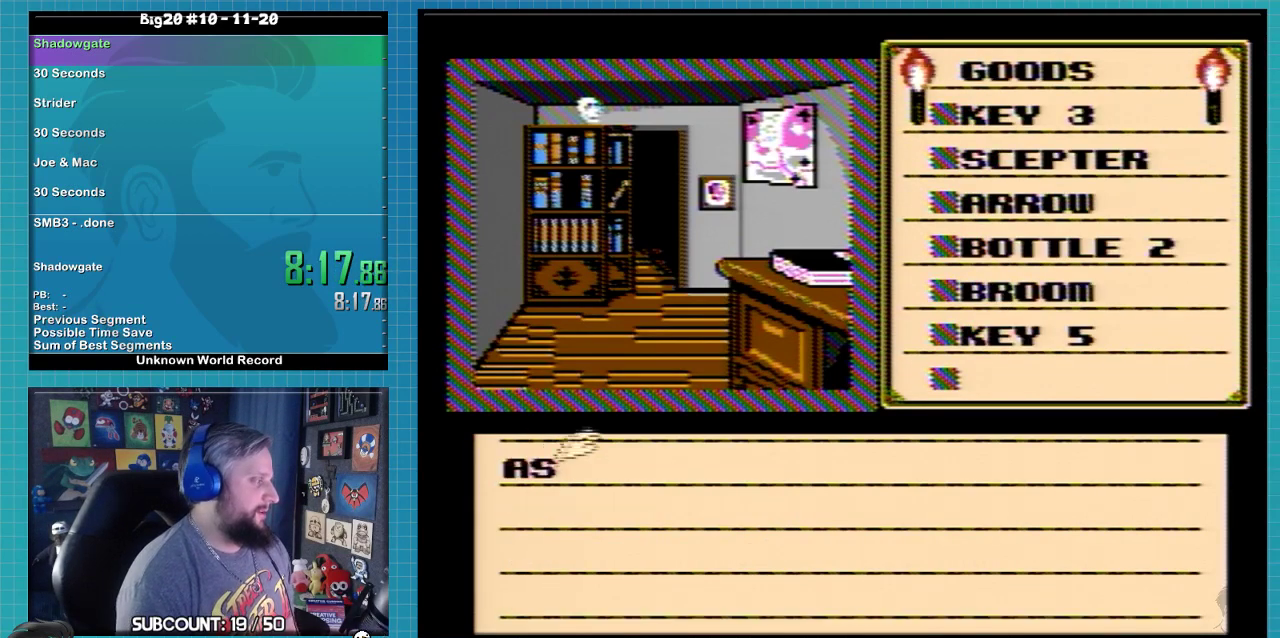
{"buttons": [], "events": [[167, "A", "up"], [267, "A", "down"], [467, "A", "up"]]}
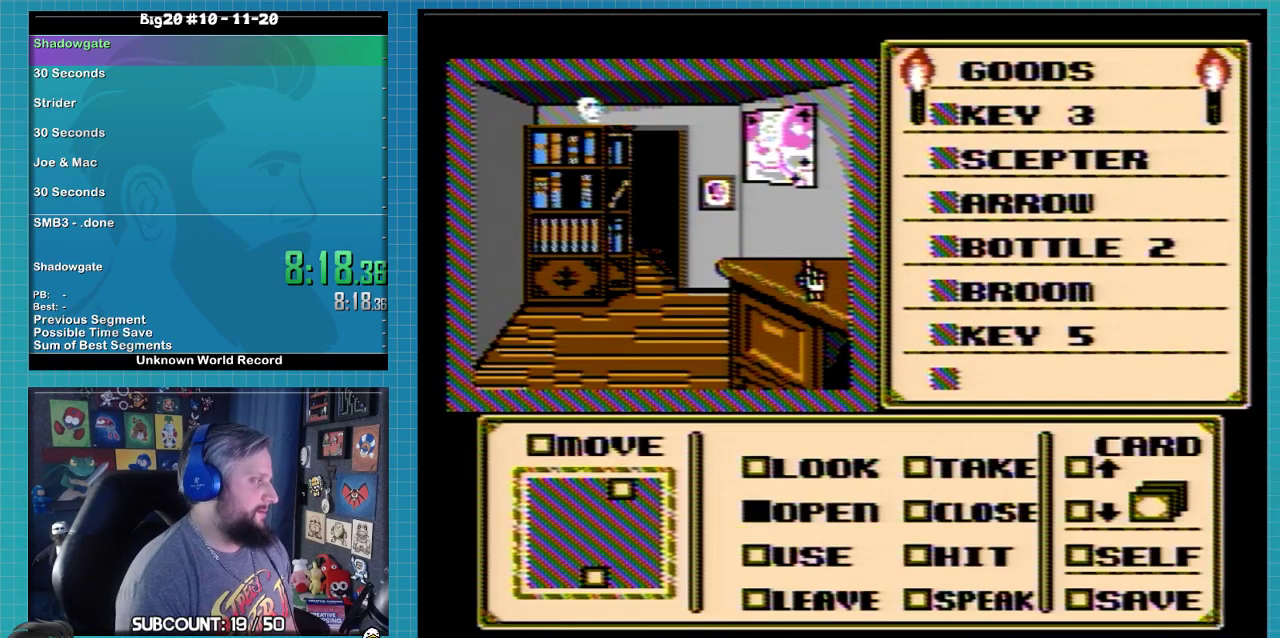
{"buttons": ["DPAD_LEFT"], "events": [[200, "DPAD_LEFT", "down"]]}
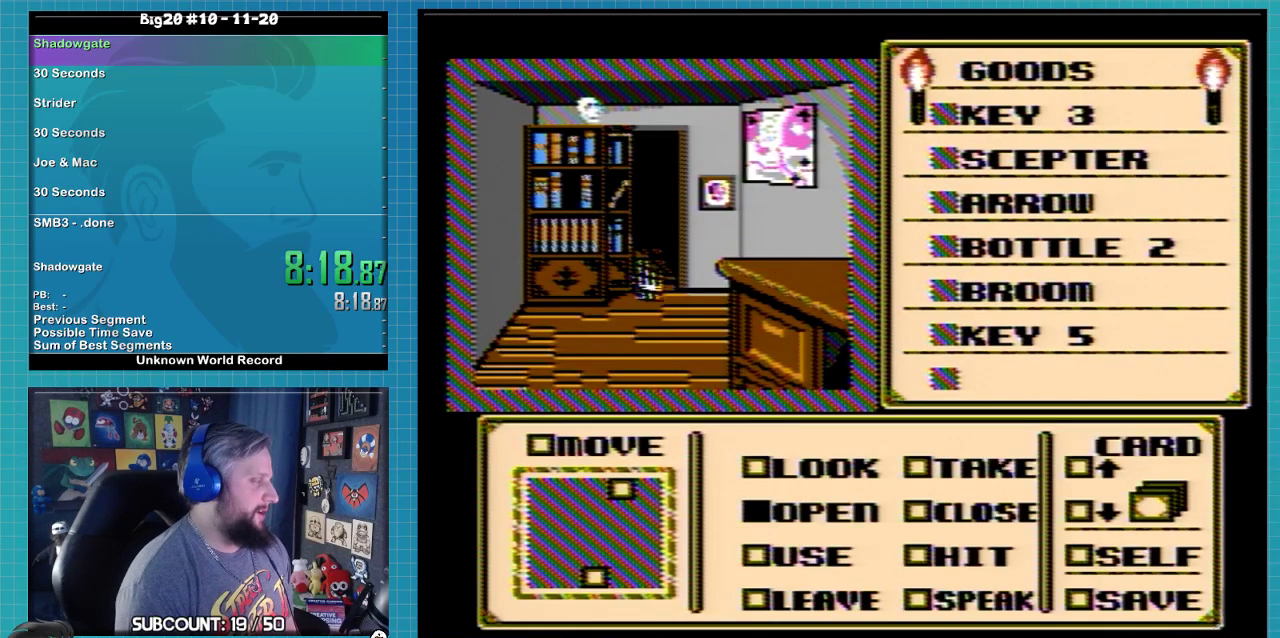
{"buttons": ["B", "DPAD_RIGHT"], "events": [[33, "B", "down"], [133, "DPAD_LEFT", "up"], [167, "DPAD_UP", "down"], [333, "DPAD_UP", "up"], [433, "B", "up"], [467, "DPAD_RIGHT", "down"], [500, "B", "down"]]}
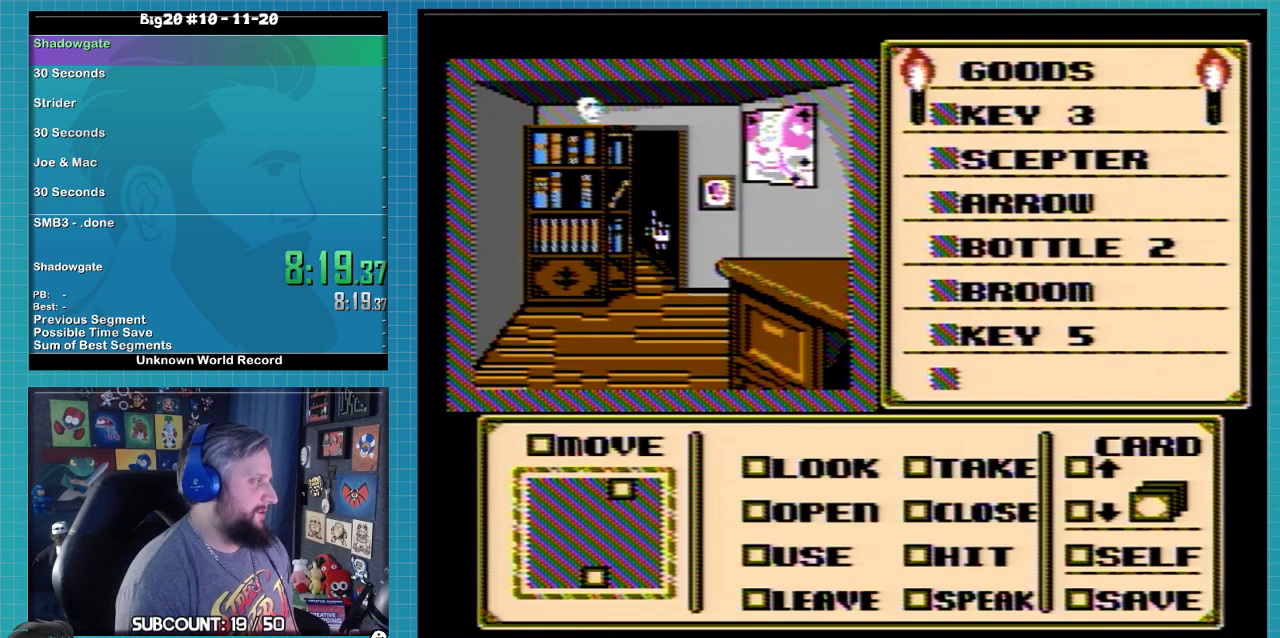
{"buttons": [], "events": [[33, "DPAD_RIGHT", "up"], [100, "B", "up"]]}
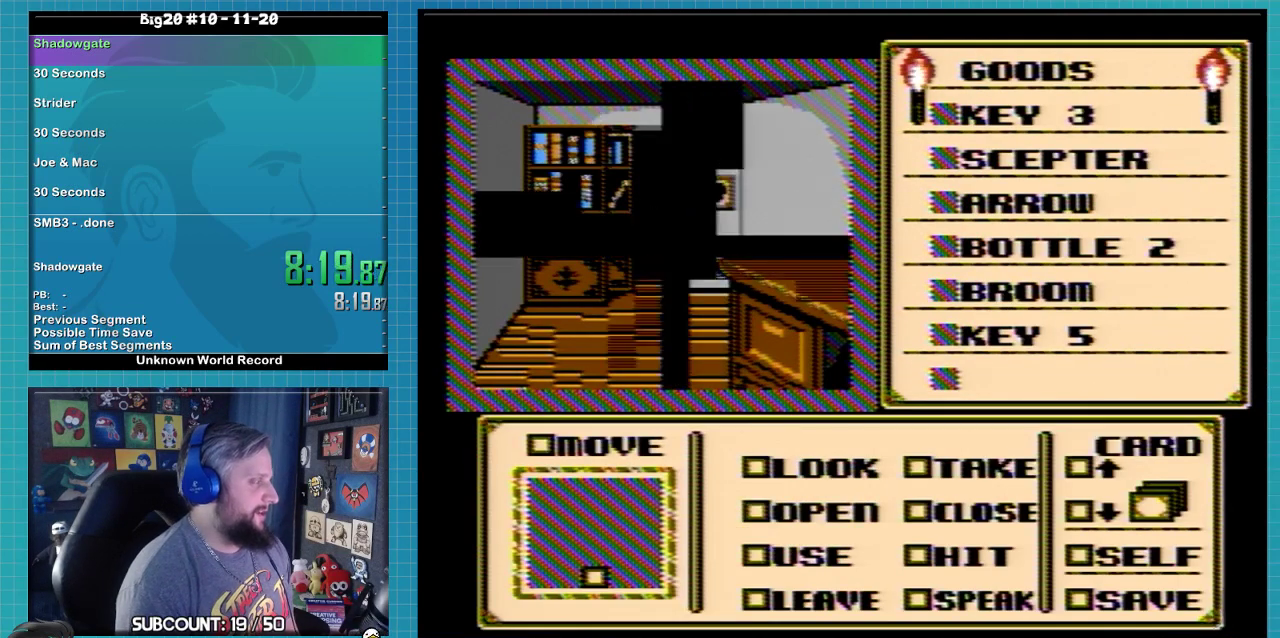
{"buttons": [], "events": []}
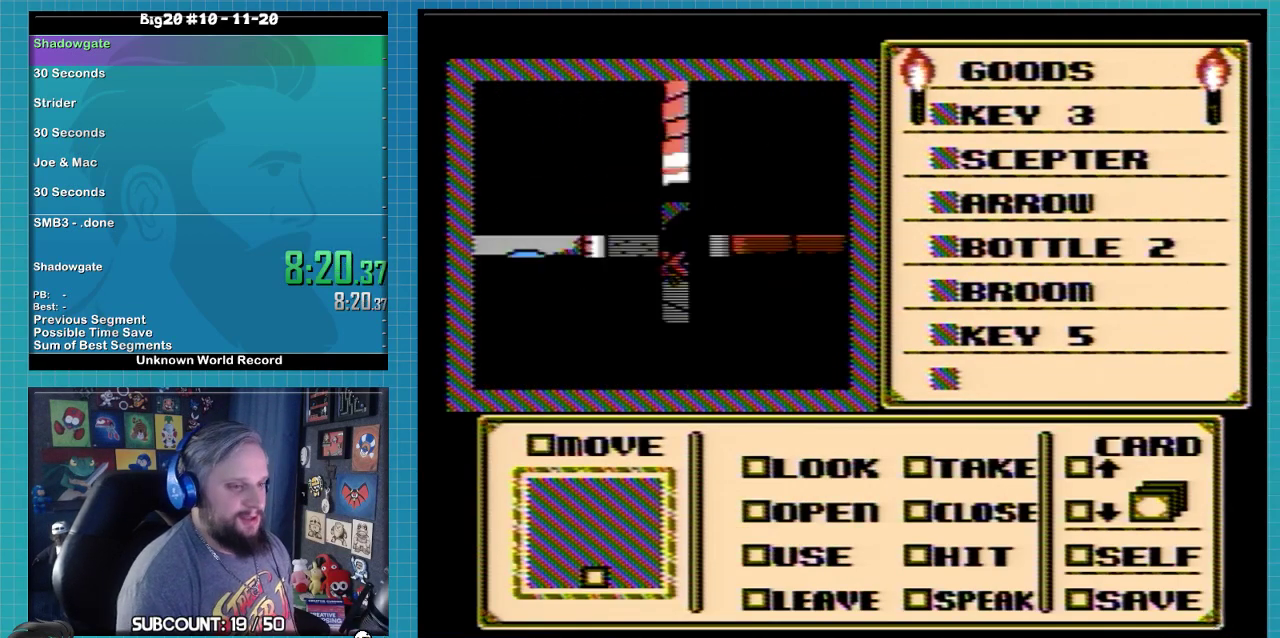
{"buttons": [], "events": []}
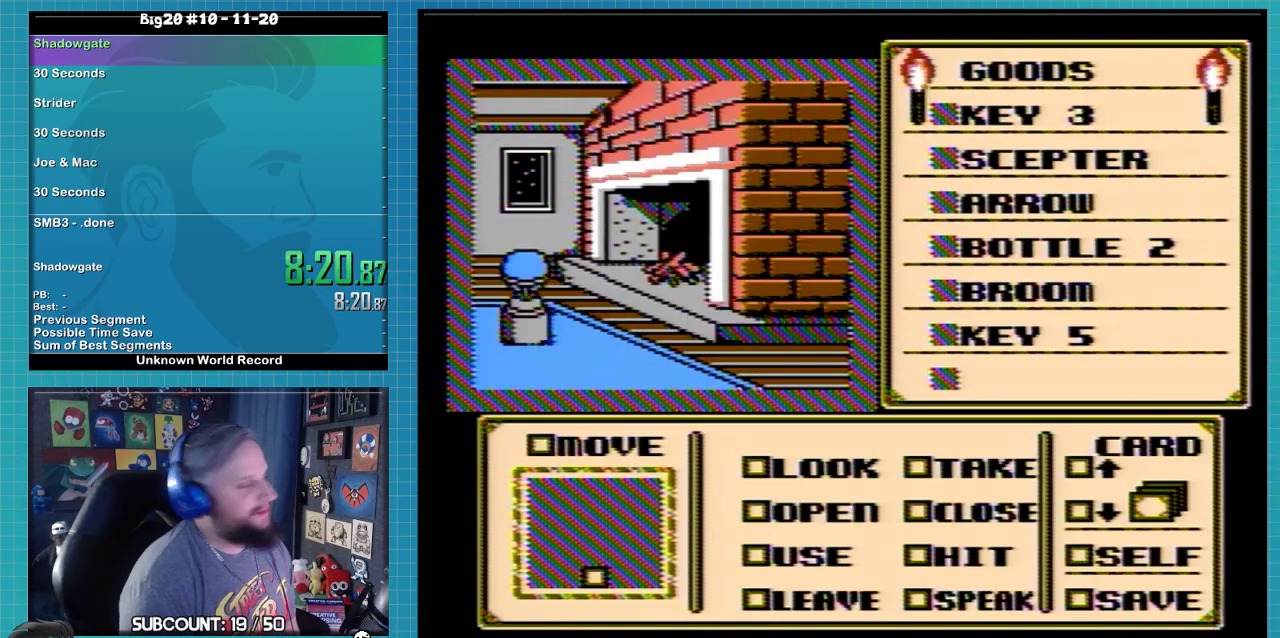
{"buttons": [], "events": []}
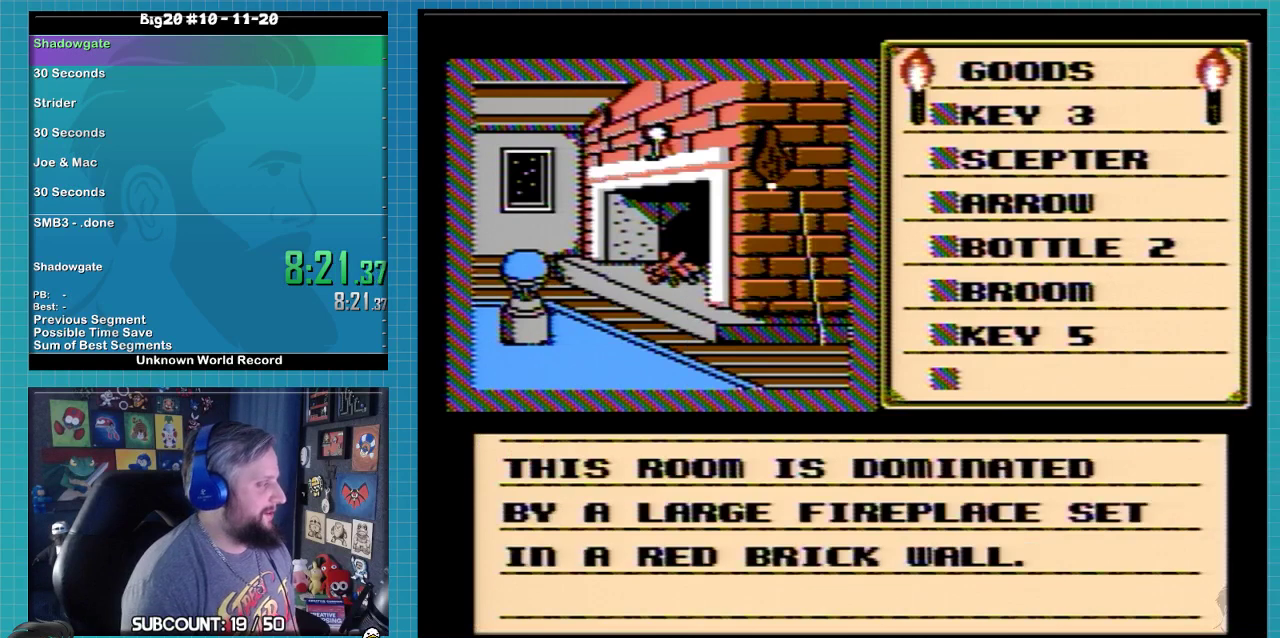
{"buttons": [], "events": [[67, "A", "down"], [300, "A", "up"], [367, "DPAD_DOWN", "down"], [500, "DPAD_DOWN", "up"]]}
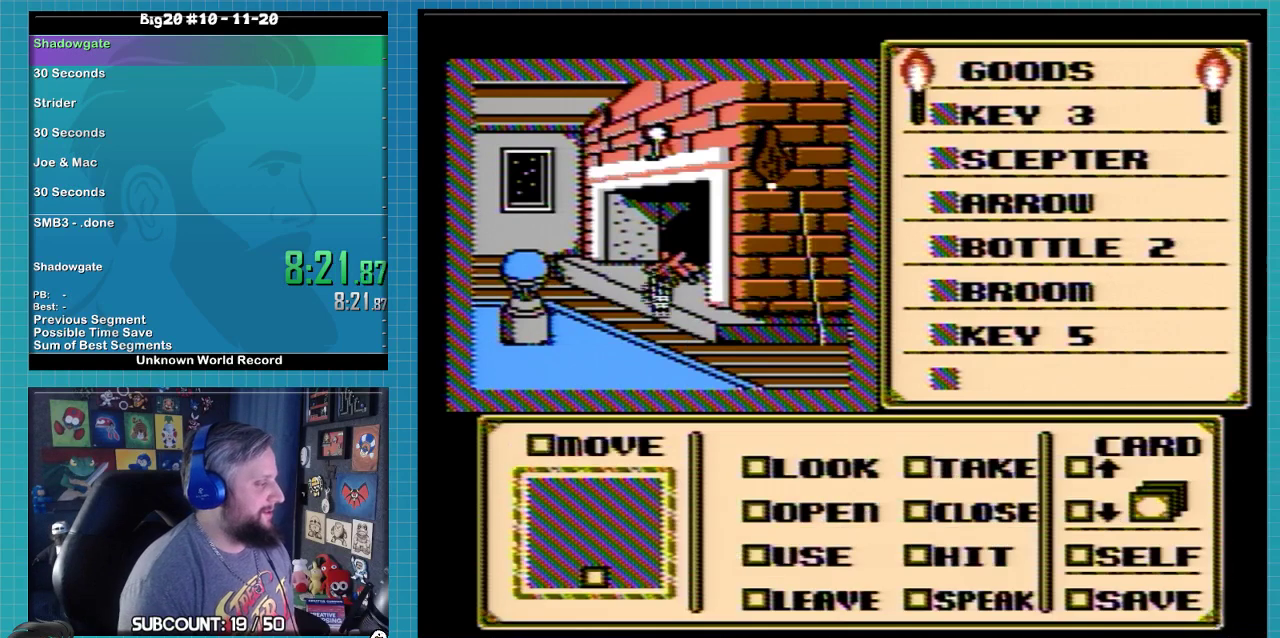
{"buttons": ["DPAD_DOWN"], "events": [[33, "DPAD_DOWN", "down"], [133, "DPAD_DOWN", "up"], [167, "DPAD_DOWN", "down"]]}
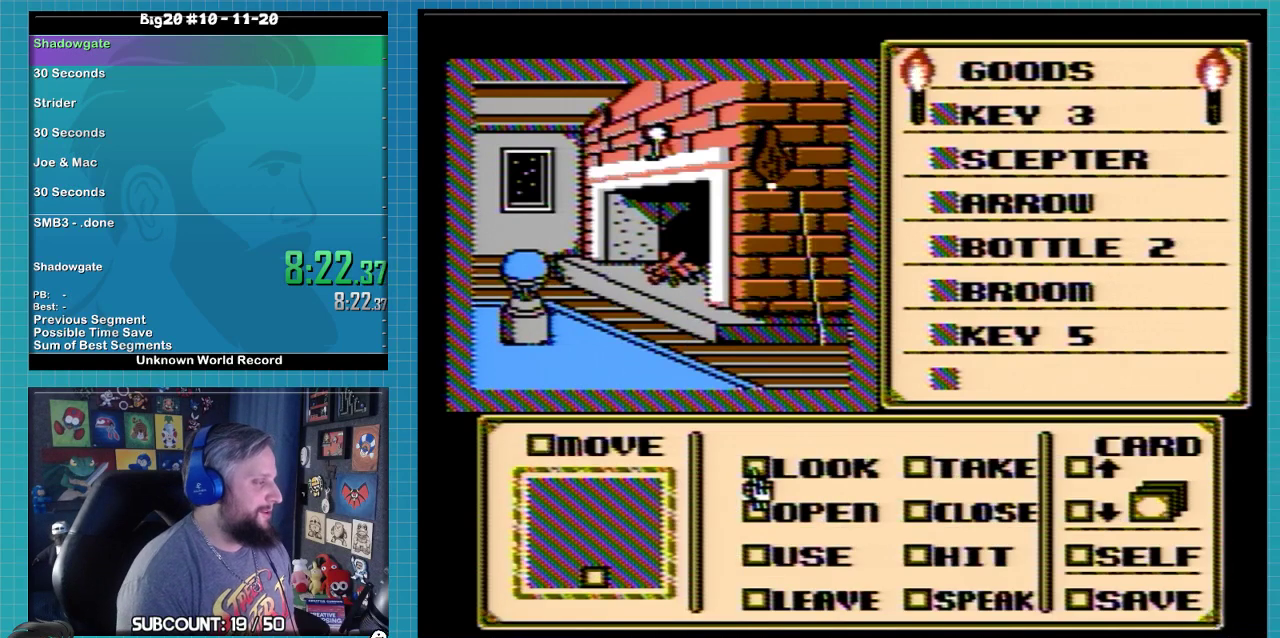
{"buttons": [], "events": [[267, "DPAD_DOWN", "up"], [333, "DPAD_DOWN", "down"], [433, "DPAD_DOWN", "up"]]}
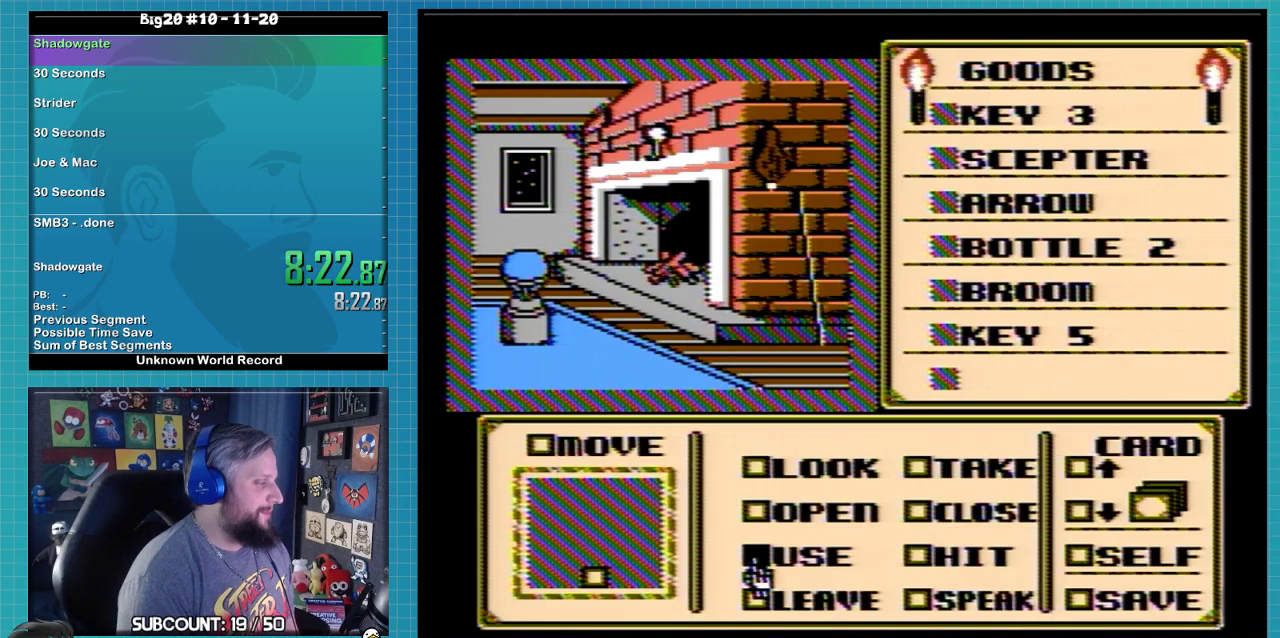
{"buttons": ["DPAD_UP"], "events": [[33, "A", "down"], [133, "A", "up"], [233, "DPAD_RIGHT", "down"], [333, "DPAD_RIGHT", "up"], [433, "DPAD_UP", "down"]]}
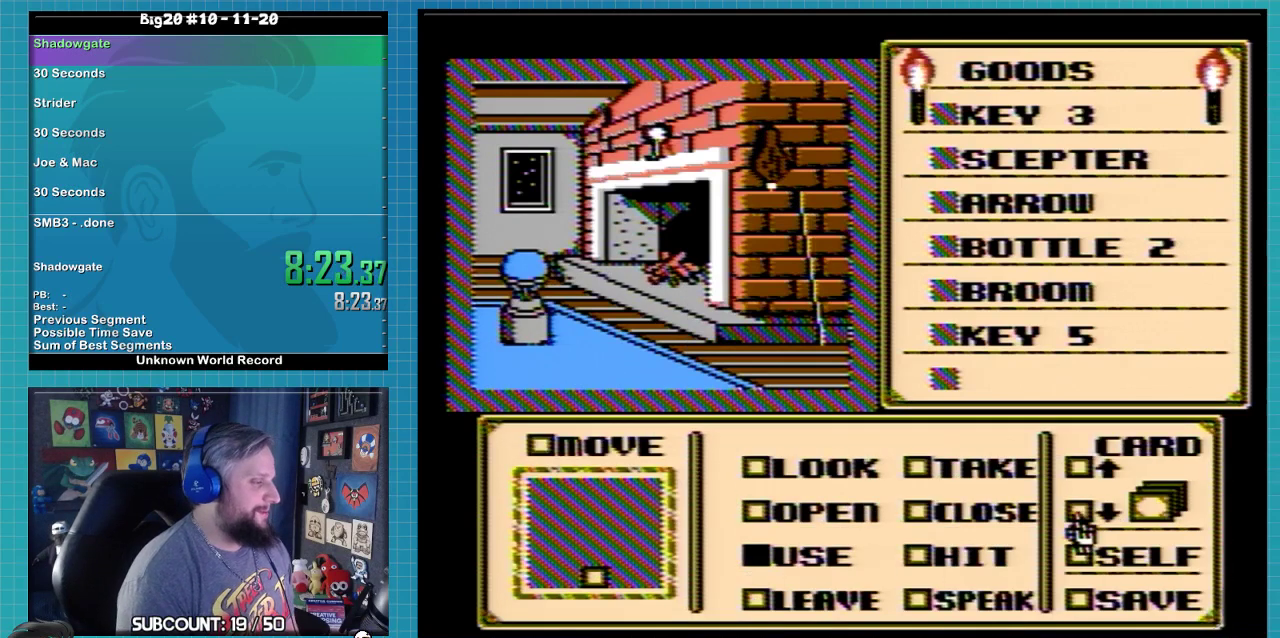
{"buttons": ["DPAD_UP"], "events": []}
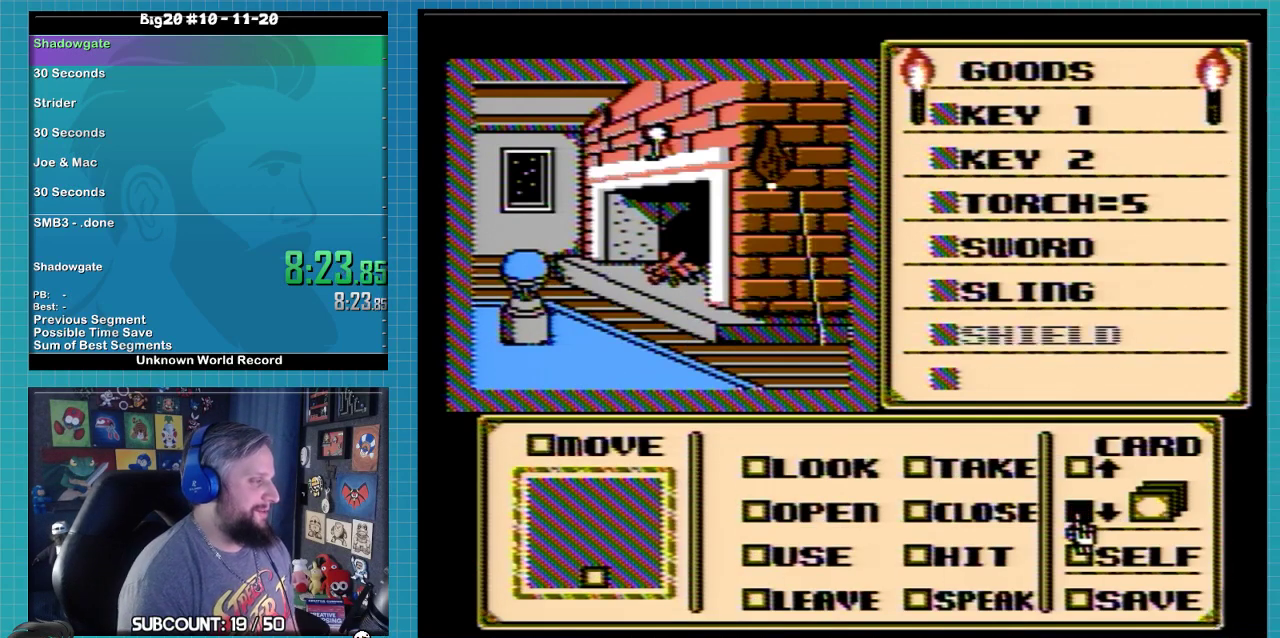
{"buttons": ["A"], "events": [[200, "DPAD_UP", "up"], [267, "A", "down"]]}
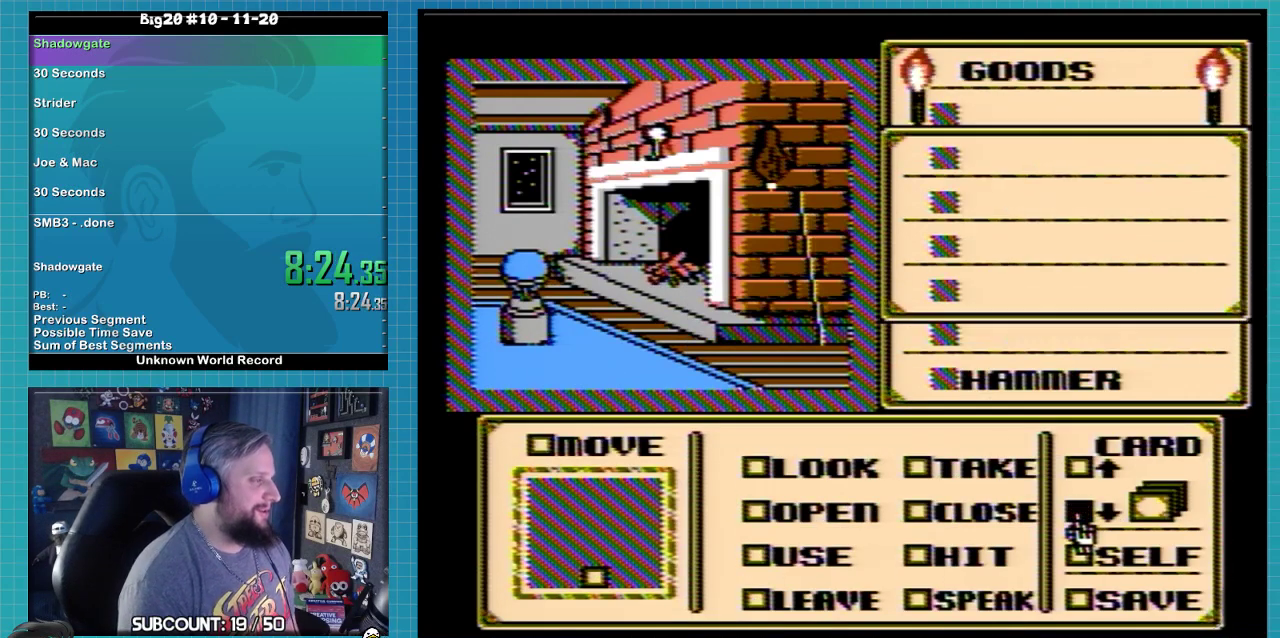
{"buttons": ["A"], "events": [[433, "A", "up"], [500, "A", "down"]]}
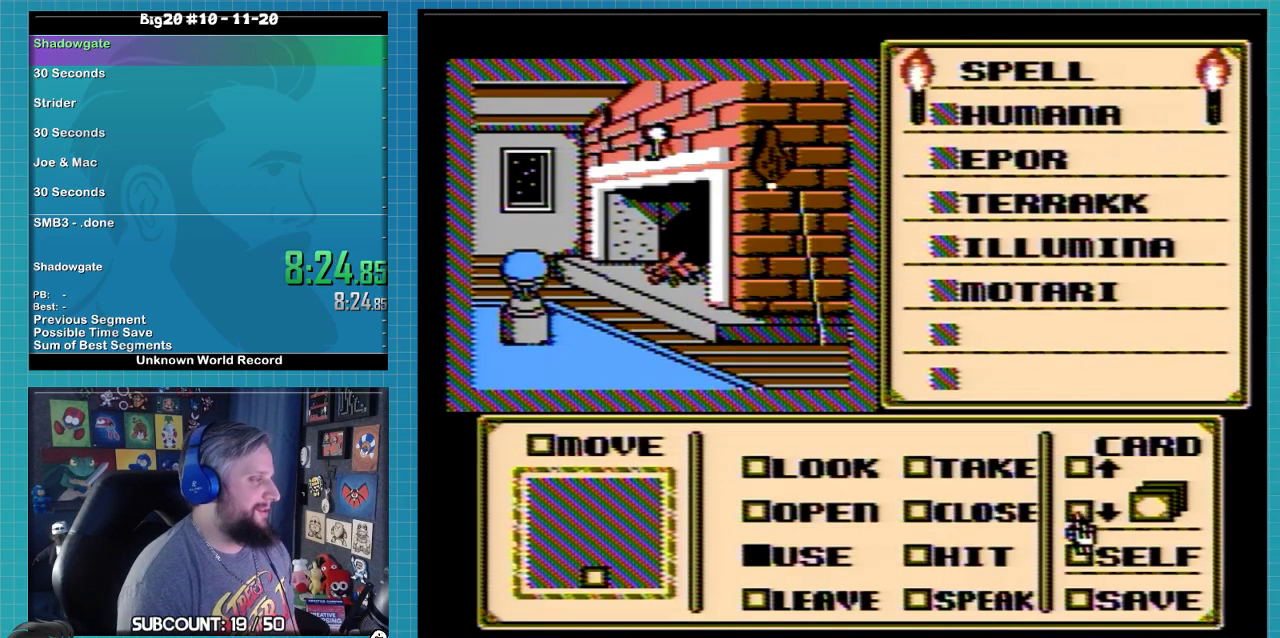
{"buttons": ["DPAD_UP"], "events": [[33, "A", "up"], [167, "DPAD_UP", "down"], [267, "DPAD_UP", "up"], [333, "DPAD_UP", "down"], [400, "DPAD_UP", "up"], [467, "DPAD_UP", "down"]]}
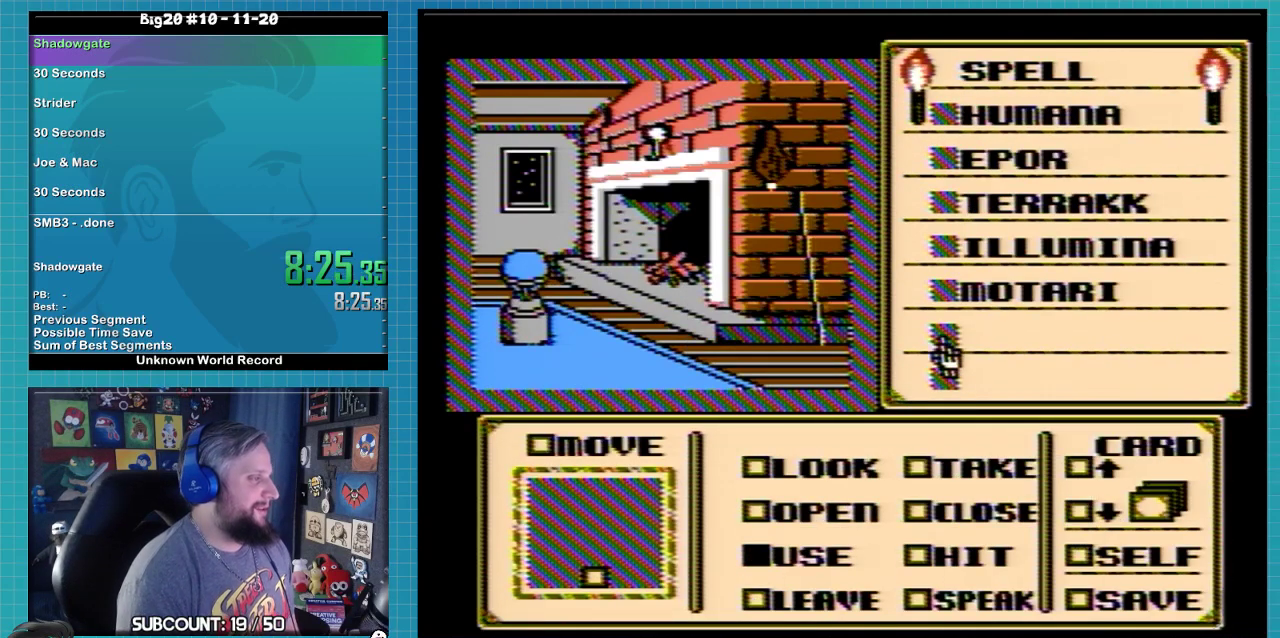
{"buttons": ["DPAD_UP"], "events": [[33, "DPAD_UP", "up"], [200, "DPAD_UP", "down"]]}
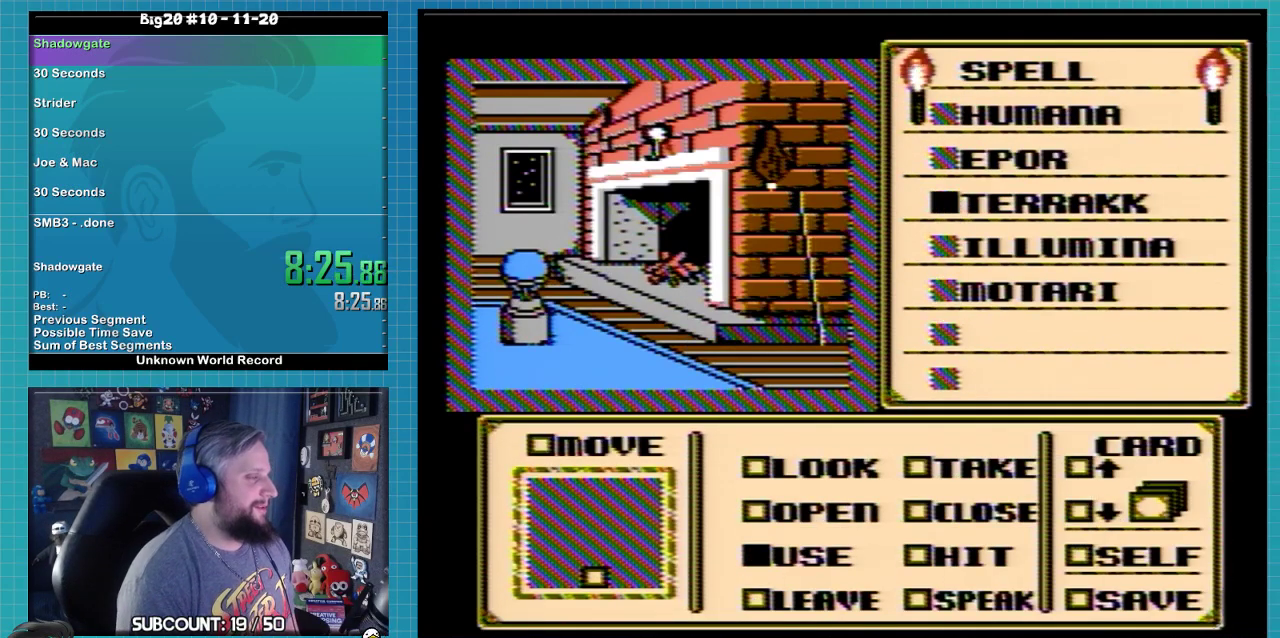
{"buttons": ["A"], "events": [[233, "DPAD_UP", "up"], [500, "A", "down"]]}
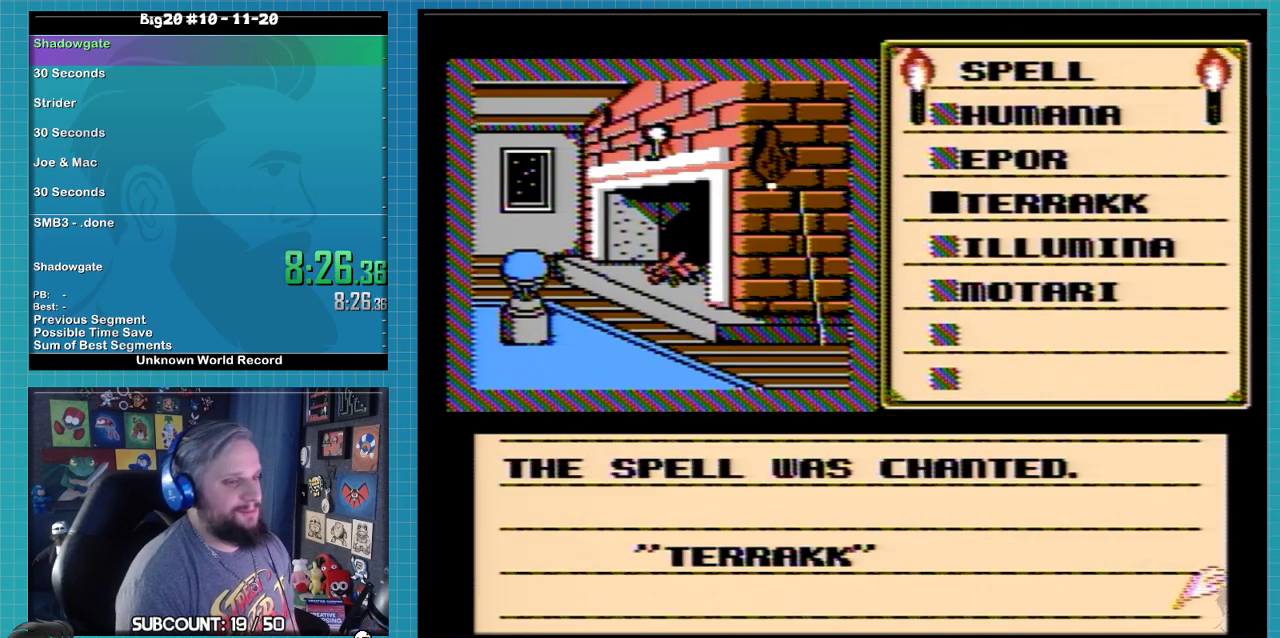
{"buttons": ["A"], "events": [[33, "A", "up"], [100, "A", "down"], [167, "A", "up"], [333, "A", "down"]]}